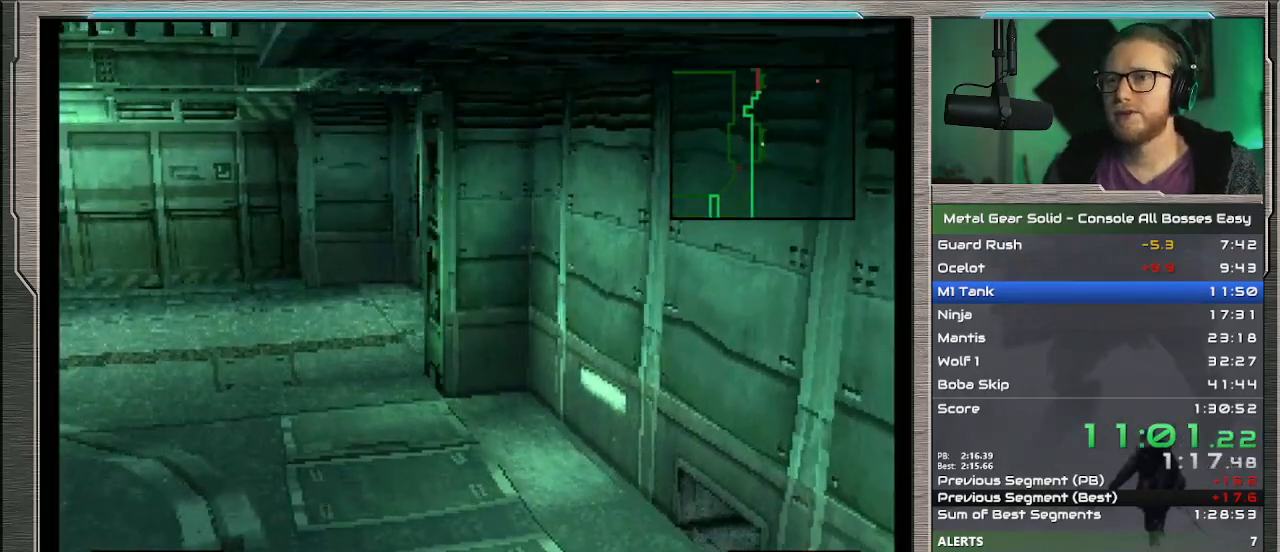
Gameplay with a controller (PlayStation layout); each line is a JSON object with the inputs held at the frame after it. "events" lists button and stick changes between this image and that frame as [ms after this image, input, new state], when the widget could be followed in between. Not read: L1 L3 R3 TOUCHPAD right_stick.
{"buttons": ["DPAD_UP", "DPAD_RIGHT"], "left_stick": "center", "events": []}
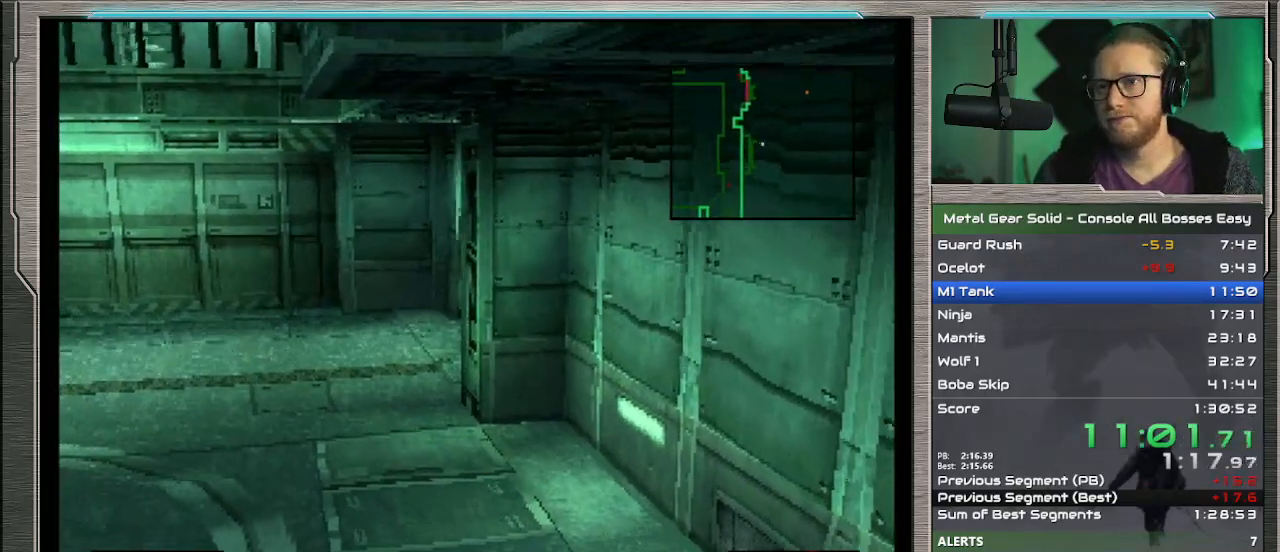
{"buttons": ["DPAD_UP", "DPAD_RIGHT"], "left_stick": "center", "events": []}
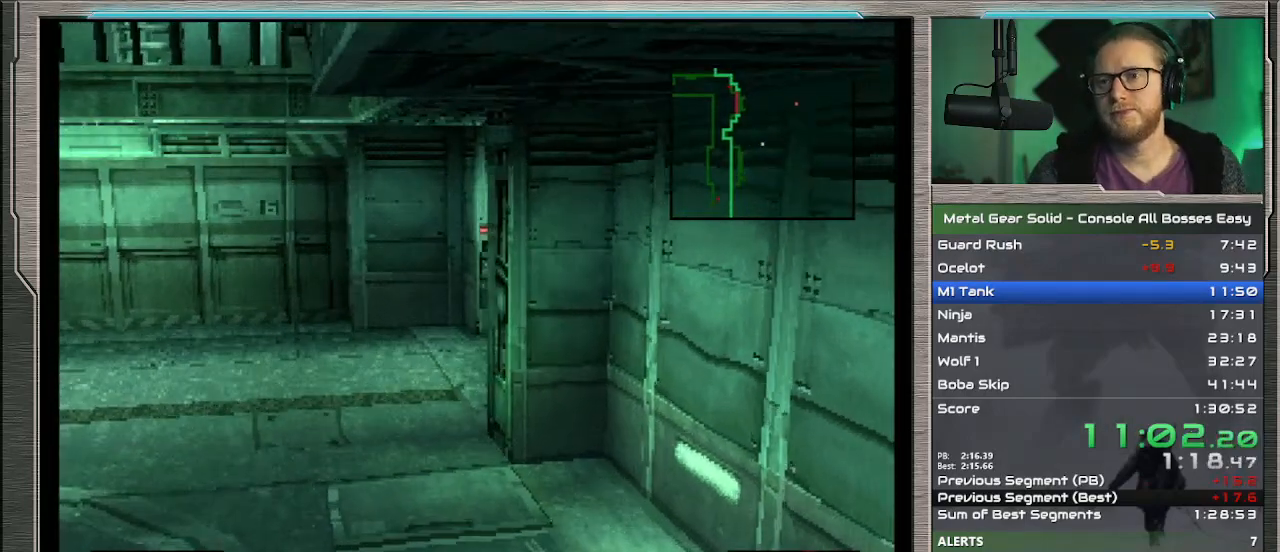
{"buttons": ["DPAD_UP", "DPAD_RIGHT"], "left_stick": "center", "events": []}
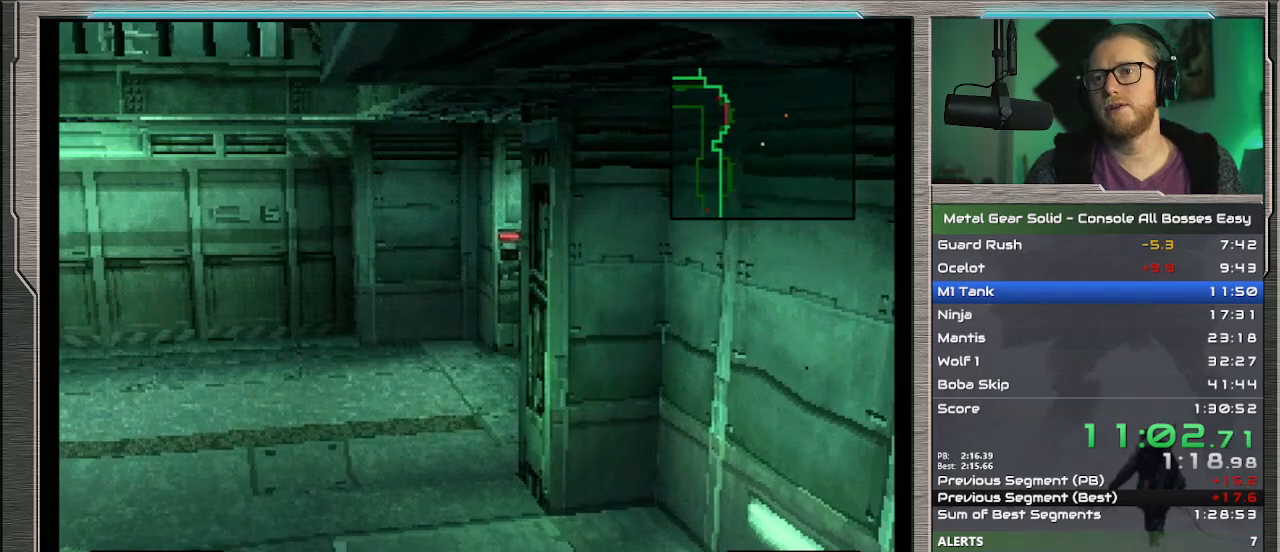
{"buttons": ["DPAD_UP", "DPAD_RIGHT"], "left_stick": "center", "events": []}
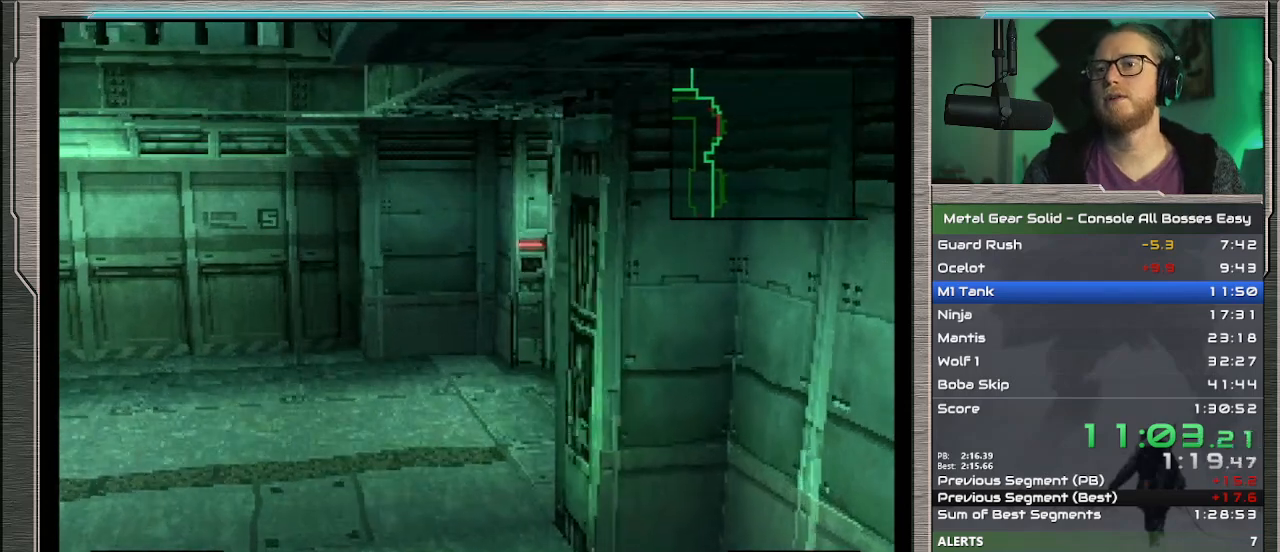
{"buttons": ["DPAD_UP"], "left_stick": "center", "events": [[500, "DPAD_RIGHT", "up"]]}
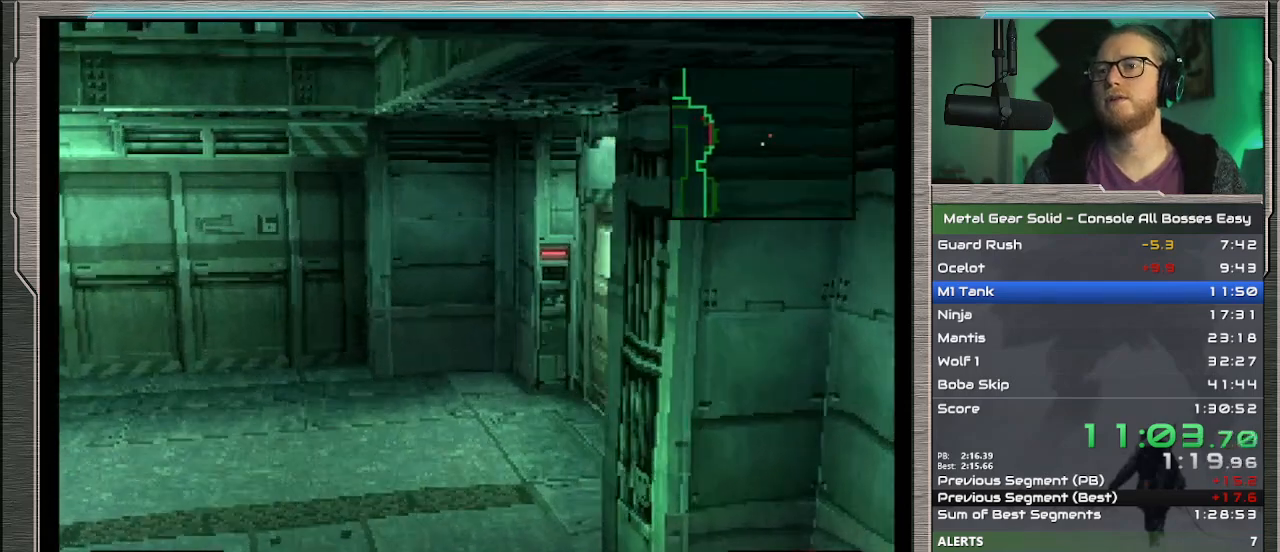
{"buttons": ["DPAD_UP", "DPAD_LEFT"], "left_stick": "center", "events": [[100, "DPAD_LEFT", "down"]]}
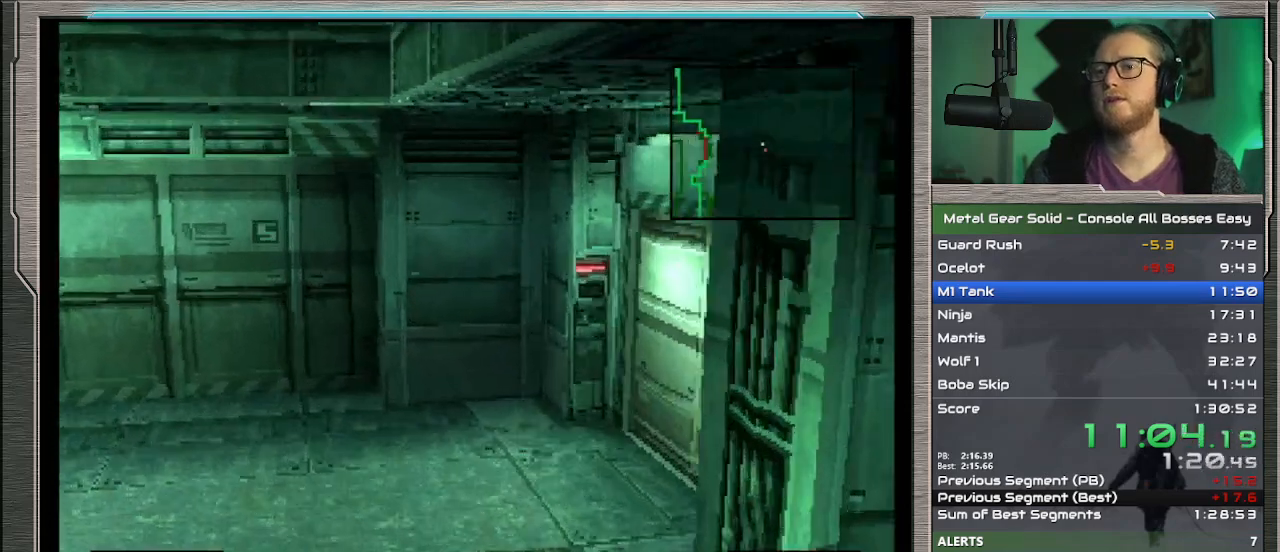
{"buttons": ["DPAD_UP", "DPAD_LEFT"], "left_stick": "center", "events": []}
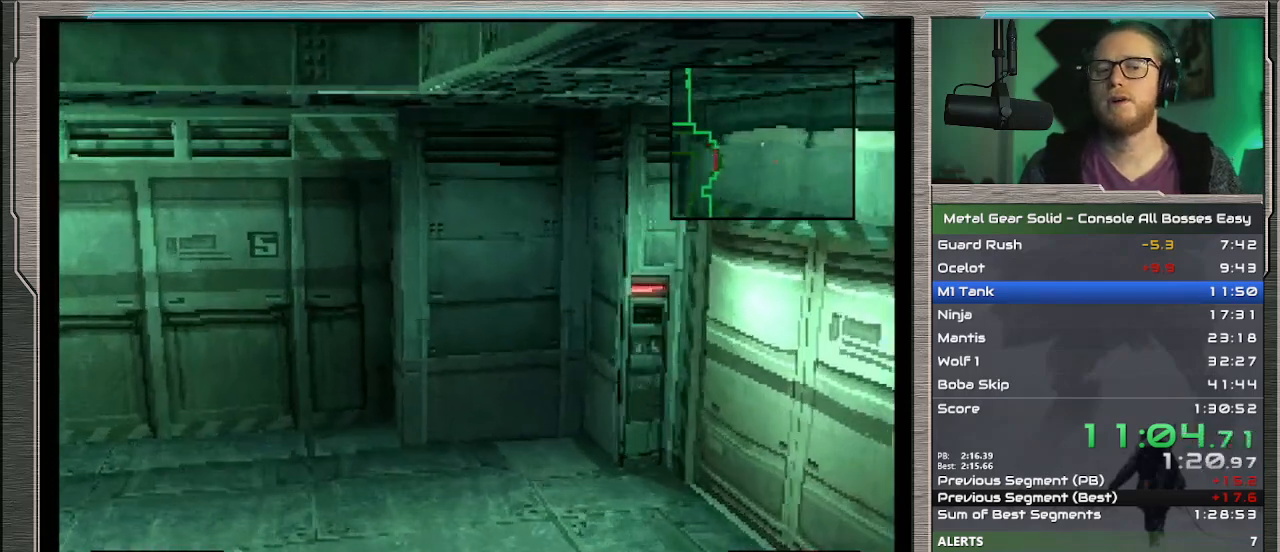
{"buttons": ["DPAD_UP", "DPAD_LEFT"], "left_stick": "center", "events": []}
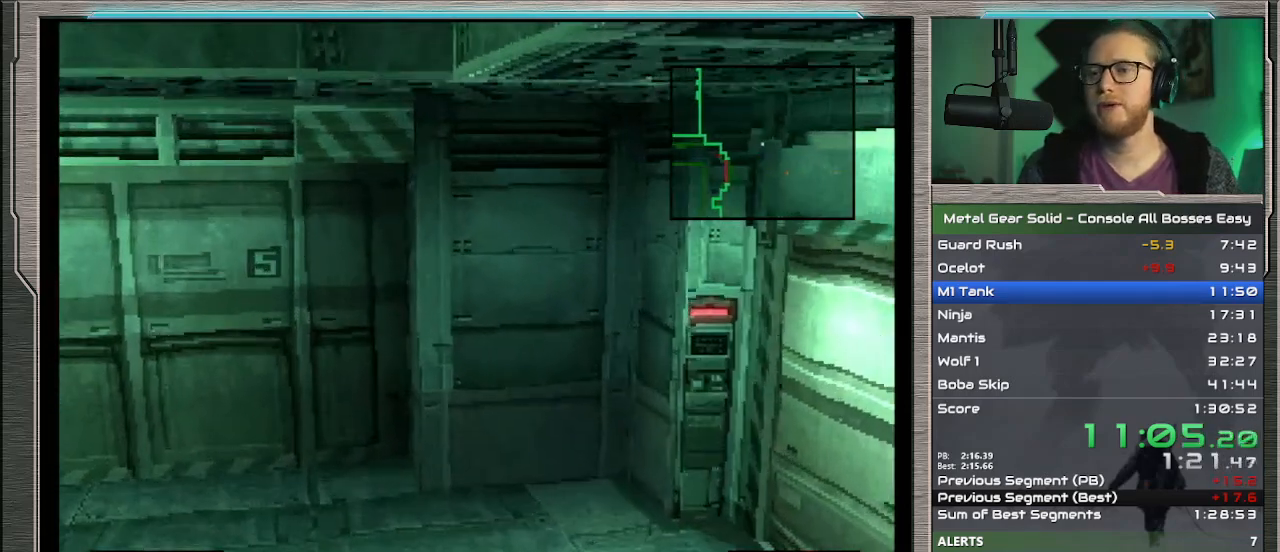
{"buttons": ["DPAD_UP", "DPAD_LEFT"], "left_stick": "center", "events": []}
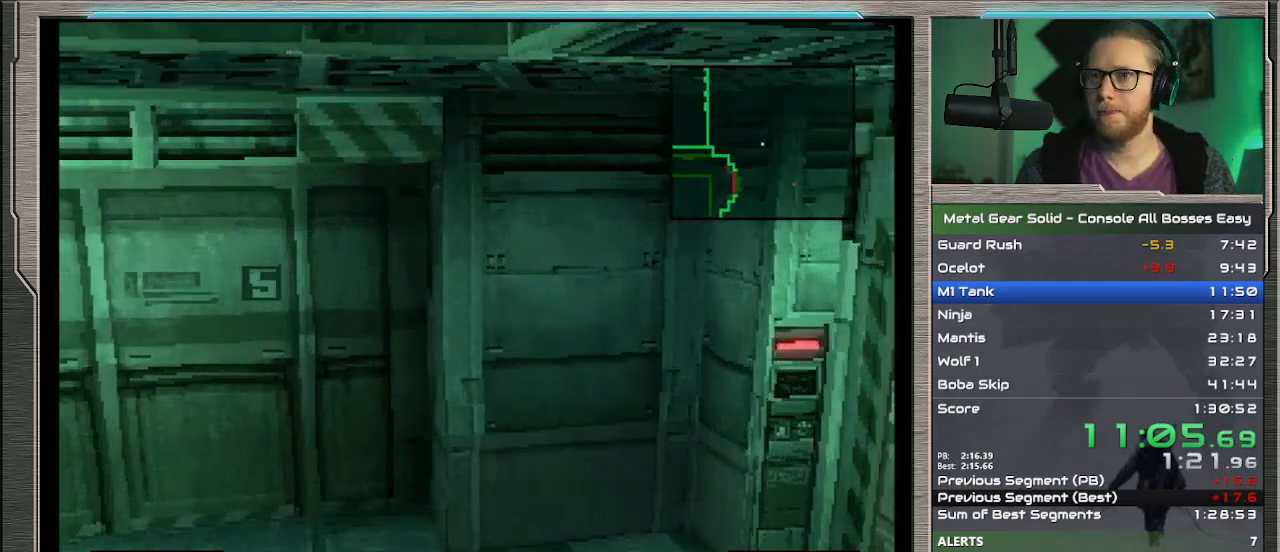
{"buttons": ["DPAD_UP", "DPAD_LEFT"], "left_stick": "center", "events": []}
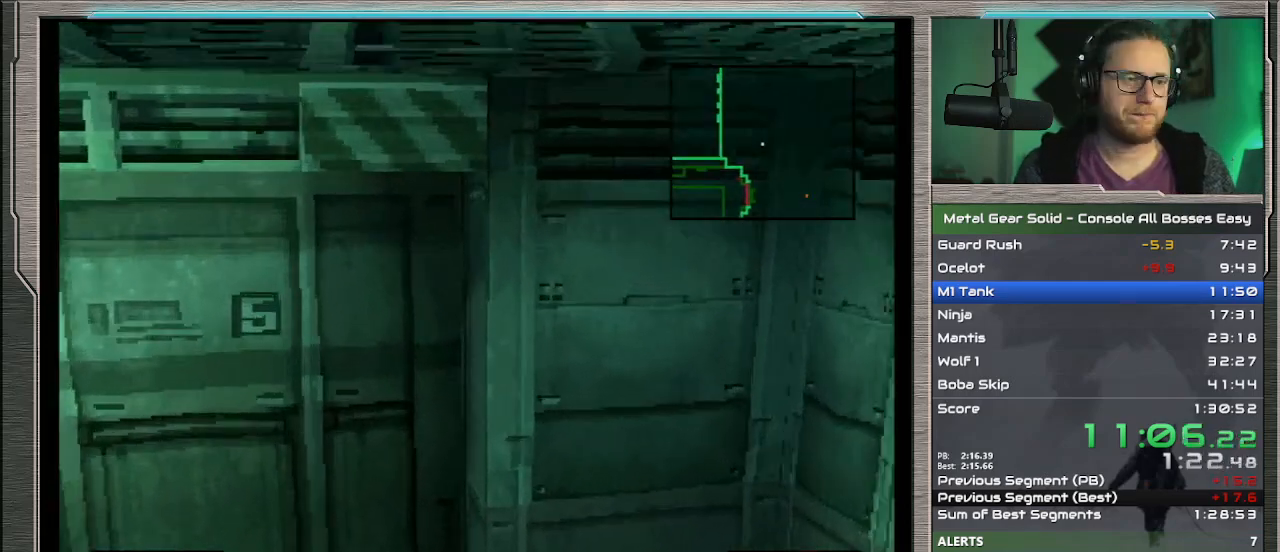
{"buttons": ["DPAD_UP", "DPAD_LEFT"], "left_stick": "center", "events": []}
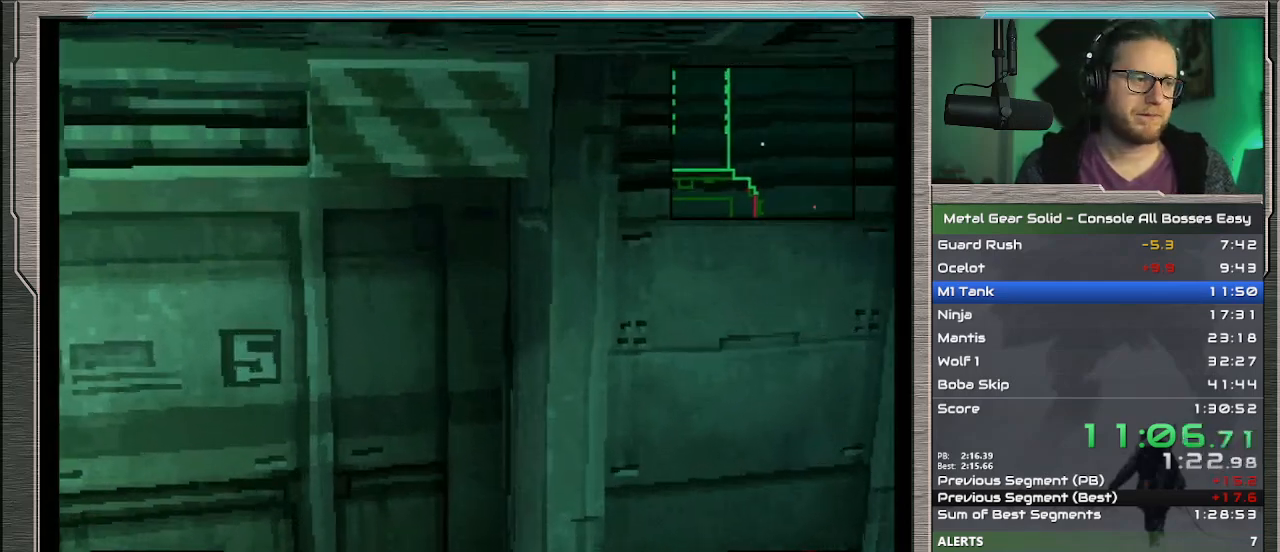
{"buttons": ["DPAD_UP", "DPAD_LEFT"], "left_stick": "center", "events": []}
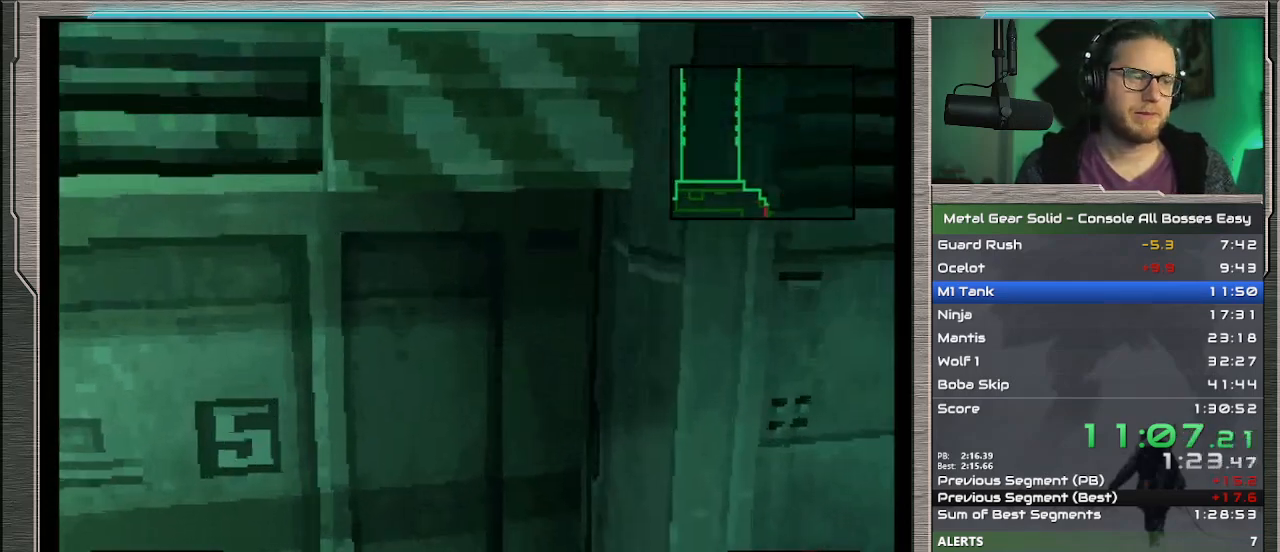
{"buttons": ["DPAD_UP", "DPAD_LEFT"], "left_stick": "center", "events": []}
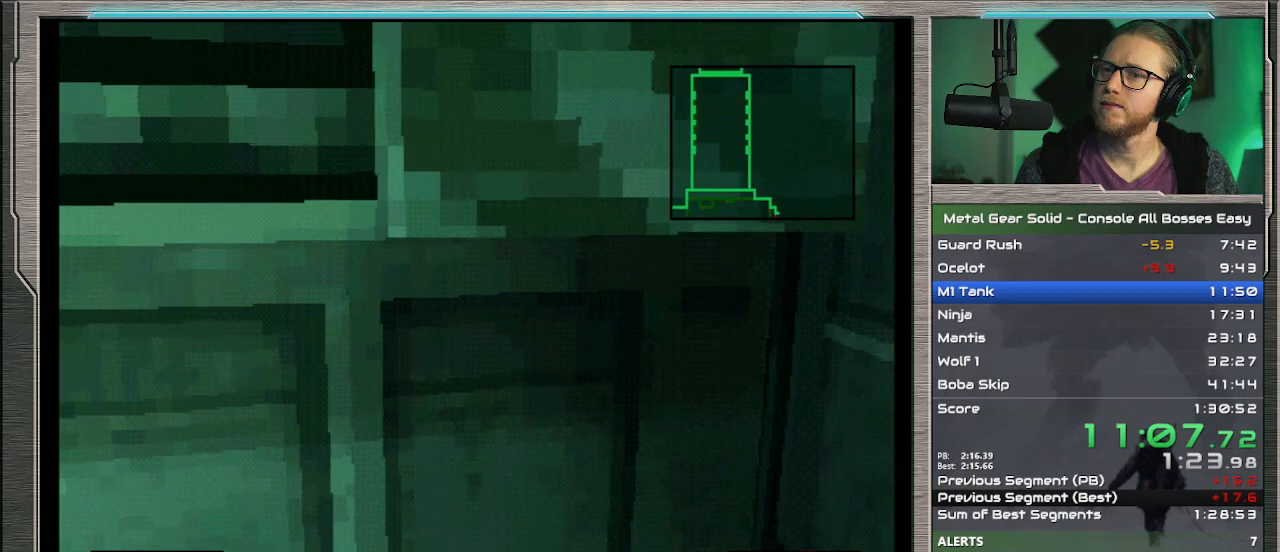
{"buttons": ["DPAD_UP", "DPAD_LEFT"], "left_stick": "center", "events": []}
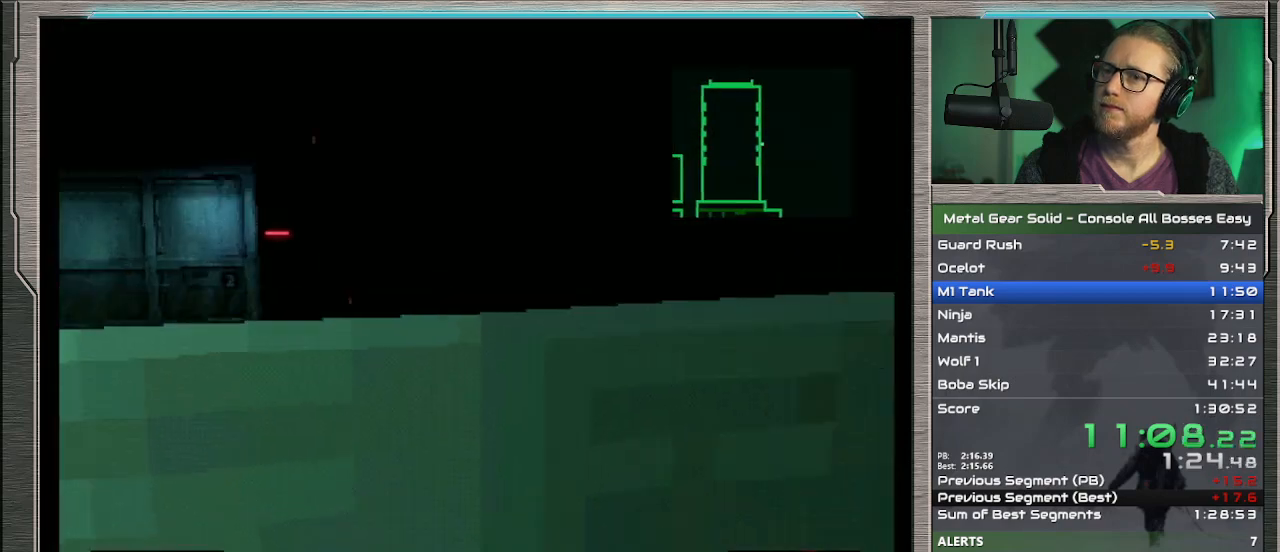
{"buttons": ["DPAD_UP", "DPAD_LEFT"], "left_stick": "center", "events": []}
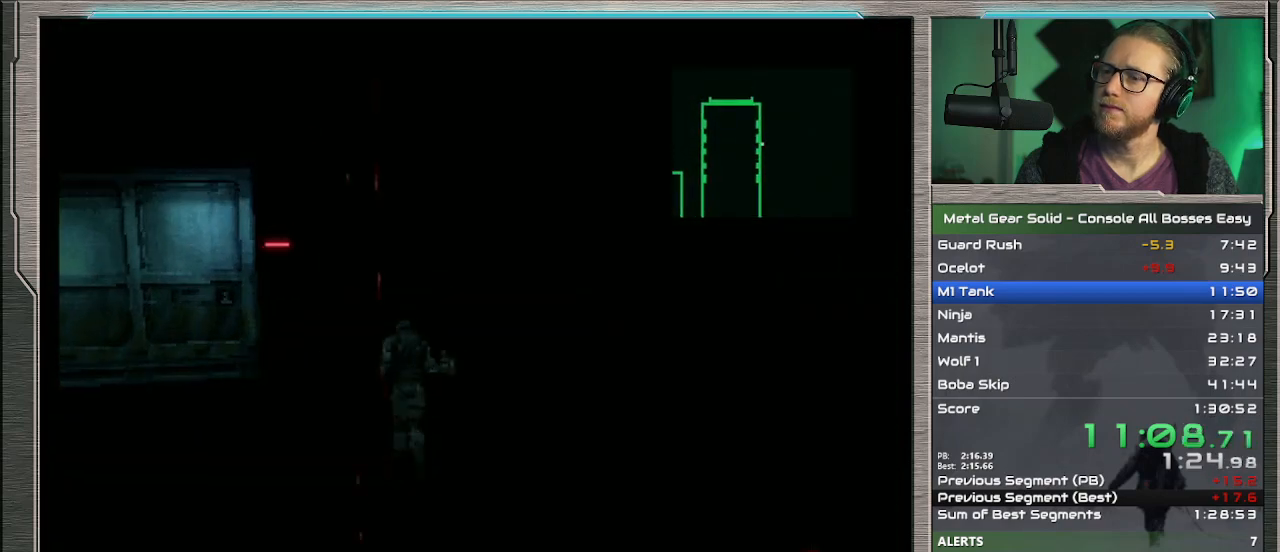
{"buttons": ["DPAD_UP", "DPAD_LEFT"], "left_stick": "center", "events": []}
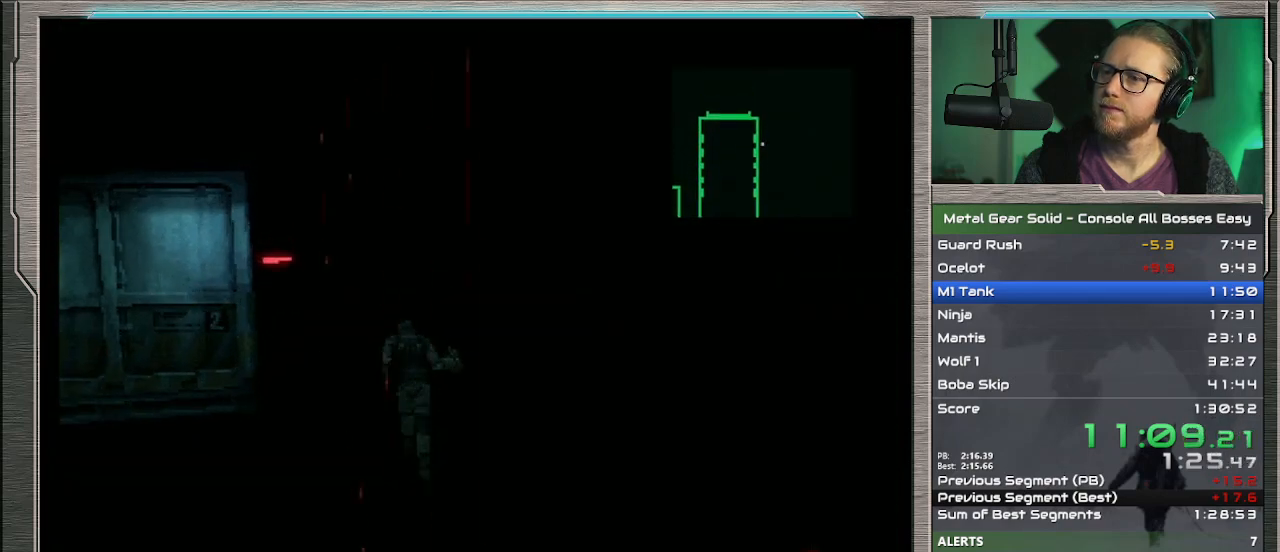
{"buttons": ["DPAD_UP", "DPAD_LEFT"], "left_stick": "center", "events": []}
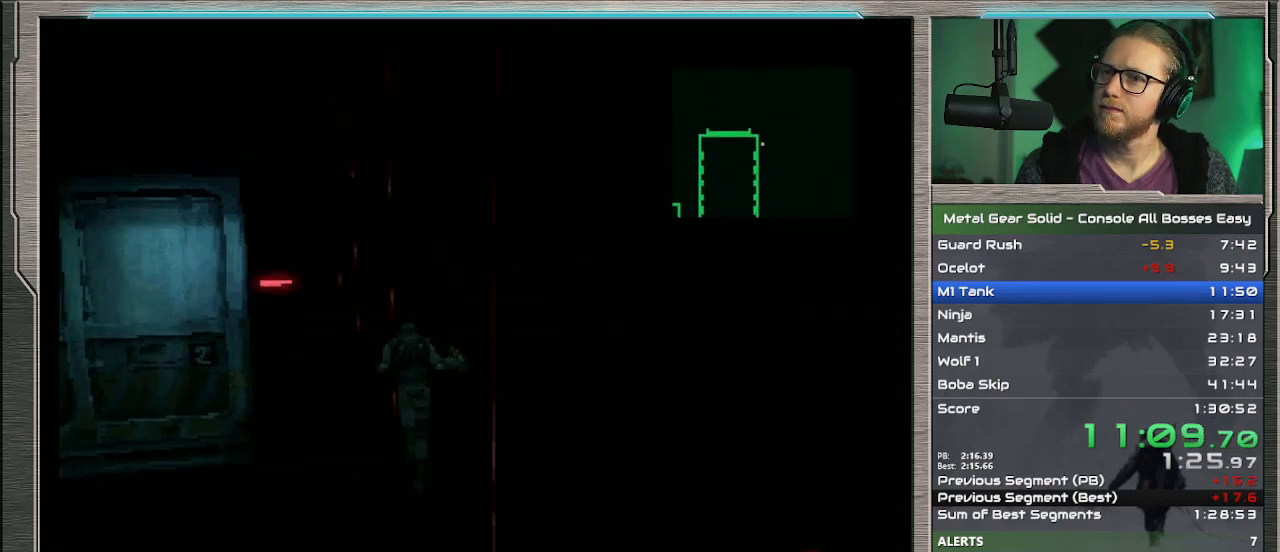
{"buttons": ["DPAD_UP", "DPAD_LEFT"], "left_stick": "center", "events": []}
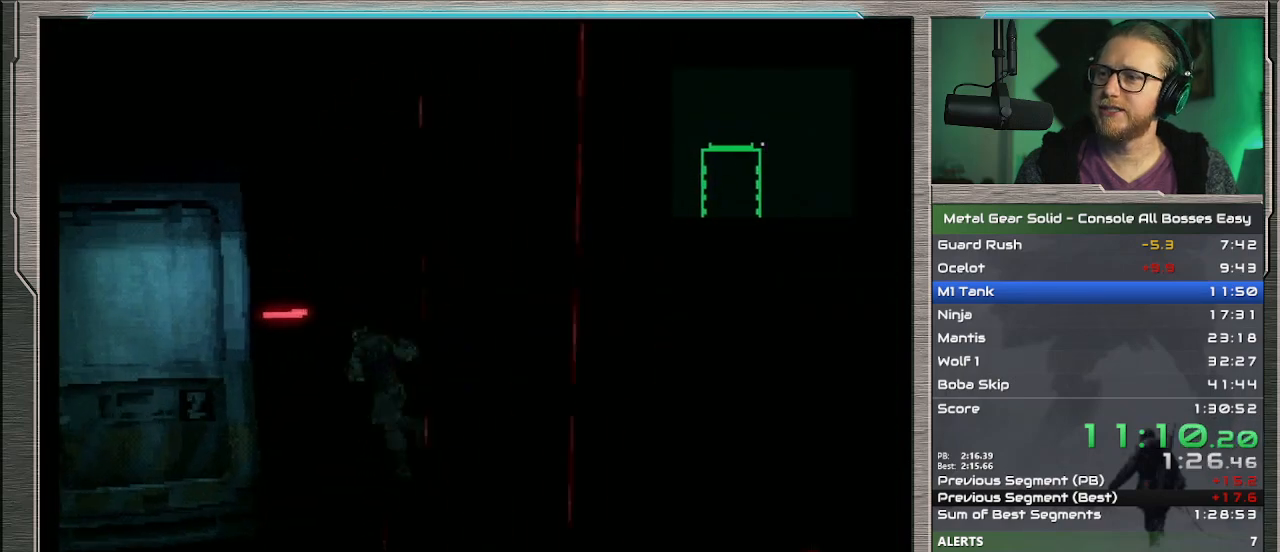
{"buttons": ["DPAD_UP", "DPAD_LEFT"], "left_stick": "center", "events": []}
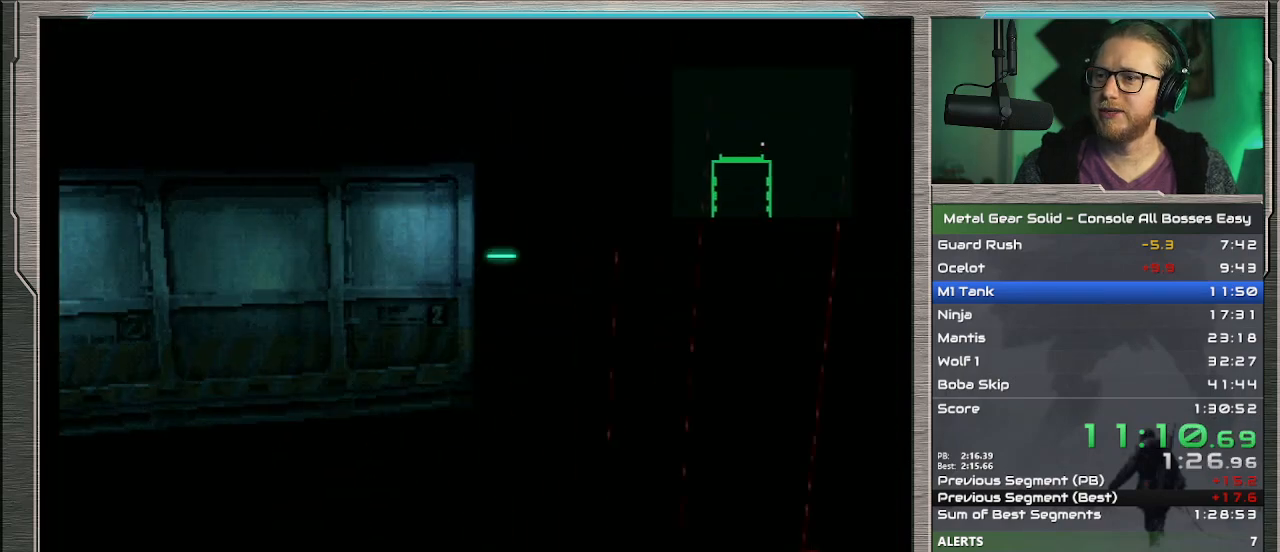
{"buttons": ["DPAD_UP", "DPAD_LEFT"], "left_stick": "center", "events": []}
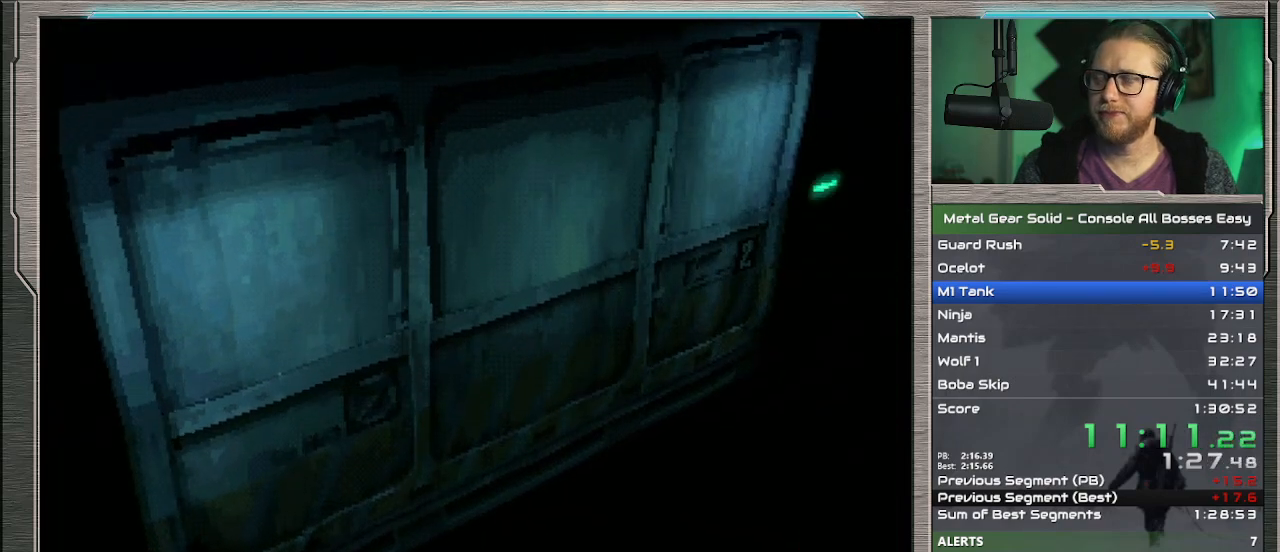
{"buttons": ["DPAD_UP", "DPAD_LEFT"], "left_stick": "center", "events": []}
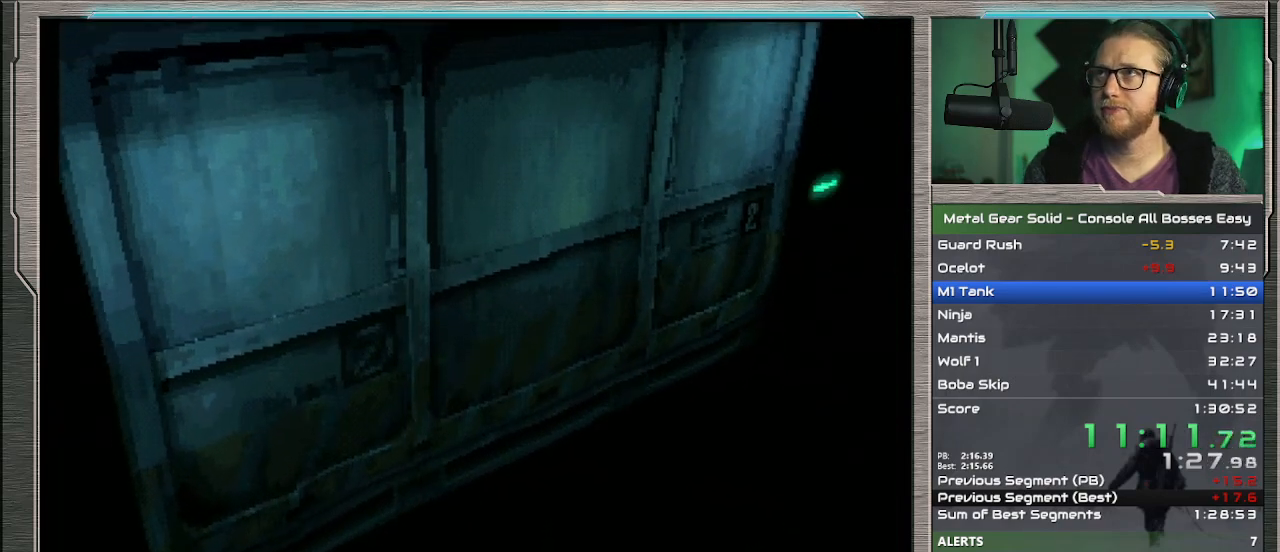
{"buttons": ["DPAD_UP", "DPAD_LEFT"], "left_stick": "center", "events": [[133, "DPAD_LEFT", "up"], [133, "DPAD_UP", "up"], [500, "DPAD_LEFT", "down"], [500, "DPAD_UP", "down"]]}